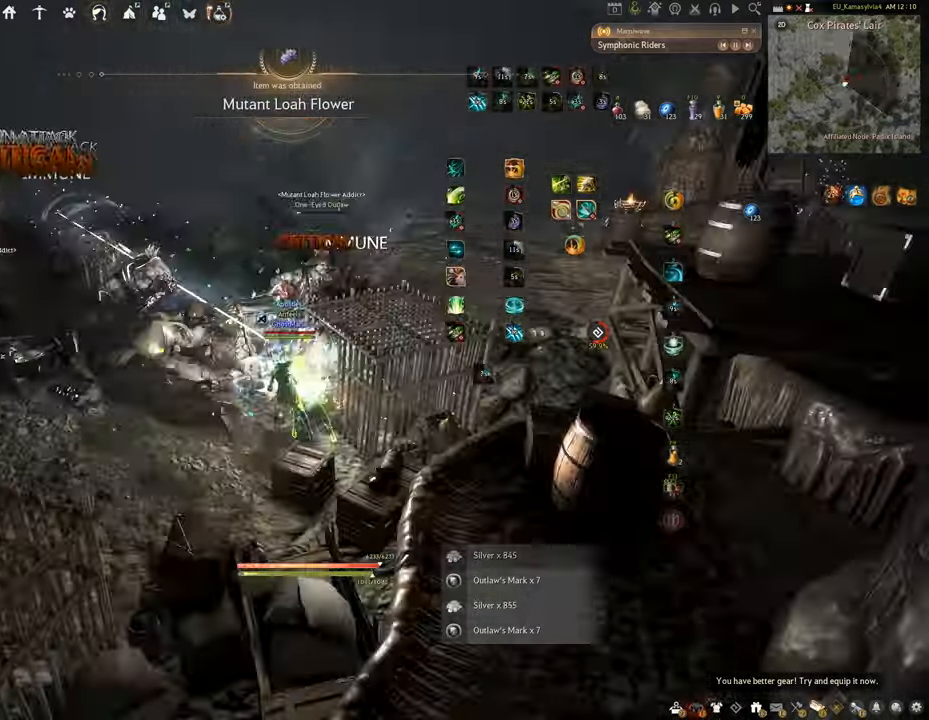
Gameplay with keyboard and mouse; each line is a JSON object with the keys and mouse buttons held at the frame after it. "events" lists presses ("down") and releases ("up") of "a", "c", "d", "e", "f", "q", "s", "shift", "space", "tab", "w", "x", "z", "mouse_left" and "mouse_right" between this image and that frame as [ms after this image, input, new state], when the widget could be followed in between. "mouse_left", "mouse_right" = the "left", "right" buttons of the "mouse" list. No other keys are recorded. Mouse movement is not recorded.
{"keys": ["f", "w"], "mouse": [], "events": [[150, "f", "up"], [217, "c", "down"], [383, "c", "up"], [400, "a", "up"], [400, "w", "down"], [483, "f", "down"]]}
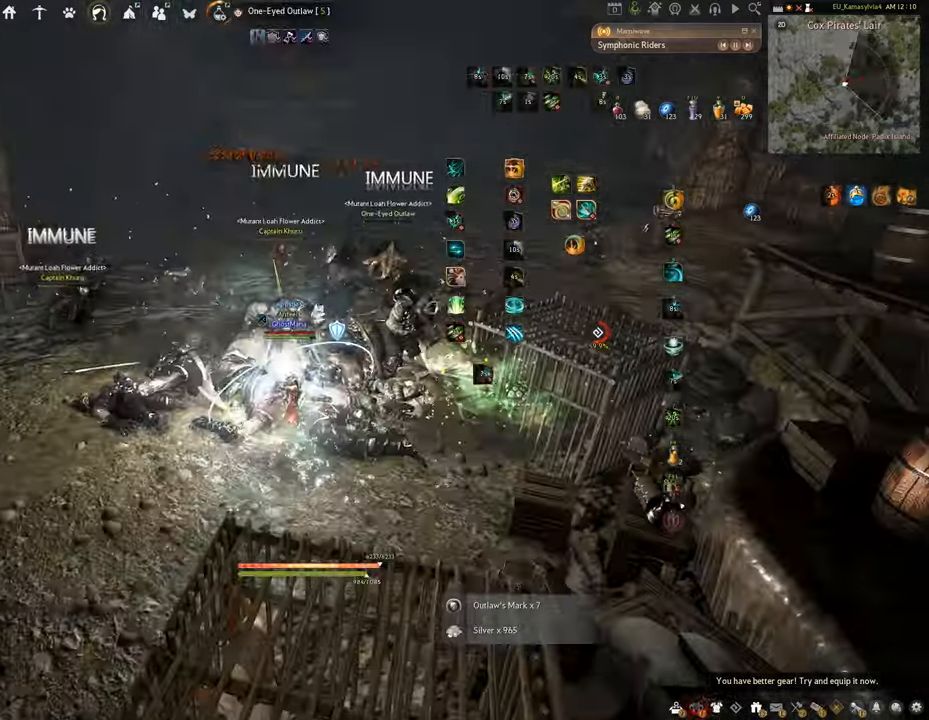
{"keys": [], "mouse": ["left"], "events": [[467, "f", "up"], [467, "w", "up"], [501, "mouse_left", "down"]]}
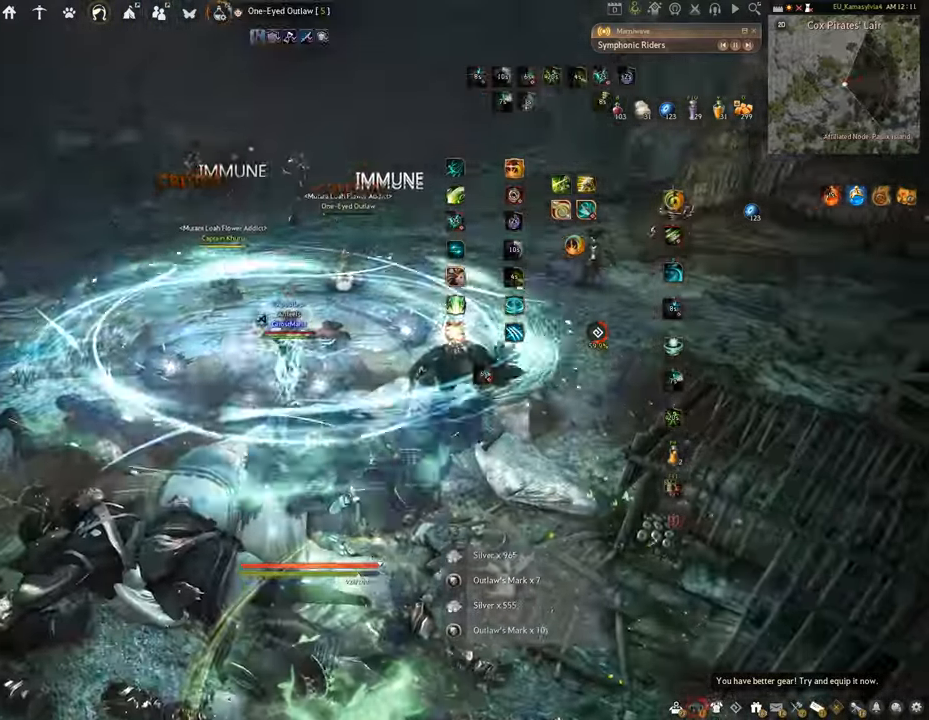
{"keys": [], "mouse": [], "events": [[367, "mouse_left", "up"]]}
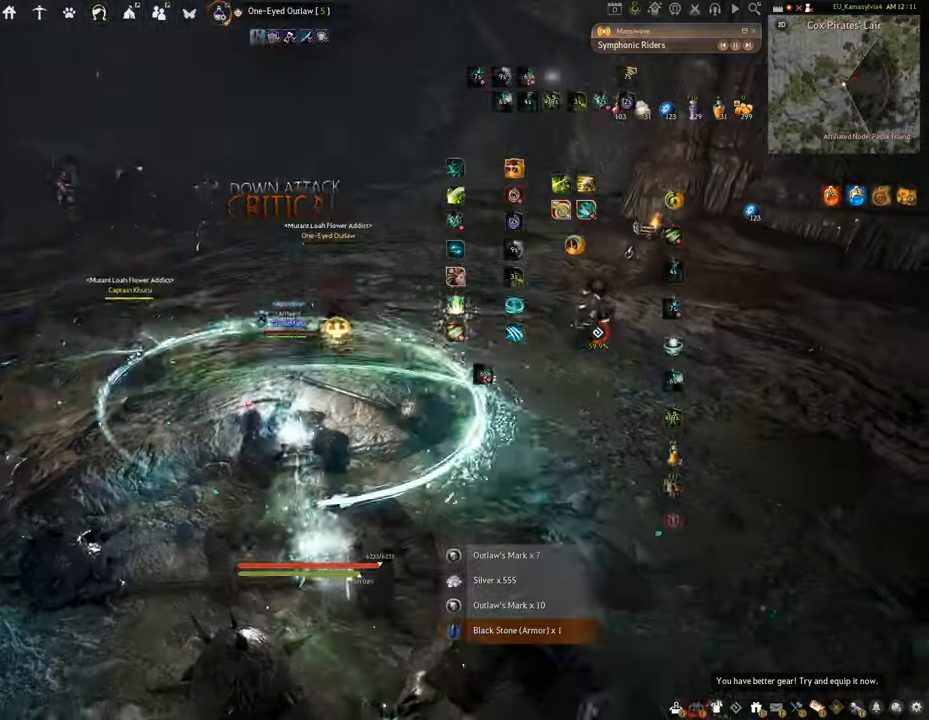
{"keys": [], "mouse": [], "events": [[117, "mouse_right", "down"], [401, "mouse_right", "up"]]}
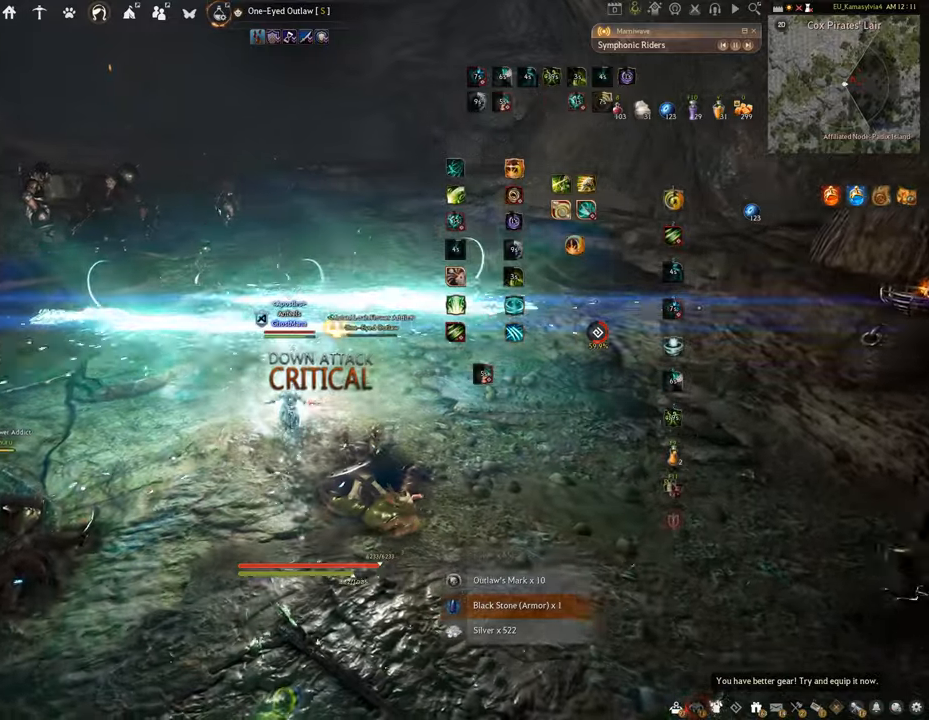
{"keys": ["e", "shift"], "mouse": [], "events": [[50, "shift", "down"], [134, "e", "down"]]}
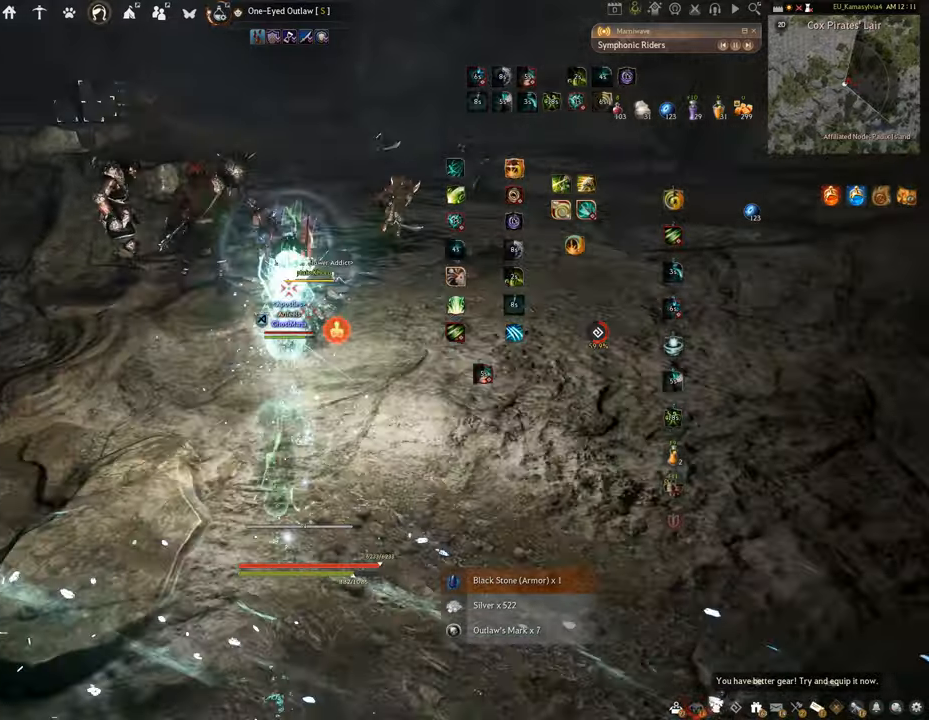
{"keys": ["s"], "mouse": [], "events": [[83, "e", "up"], [100, "shift", "up"], [467, "s", "down"]]}
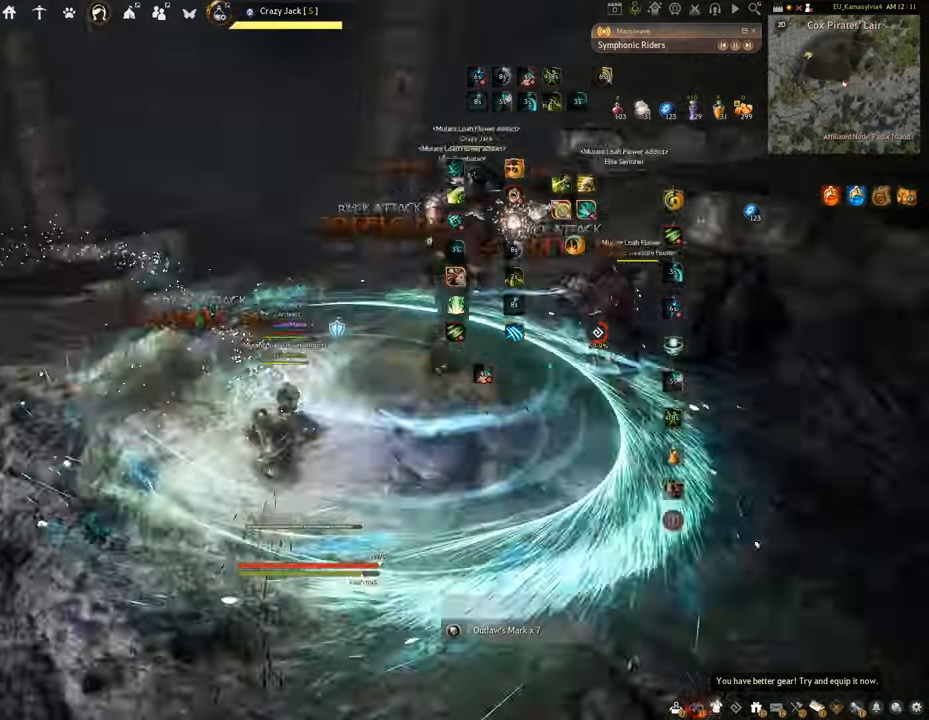
{"keys": ["shift"], "mouse": [], "events": [[34, "f", "down"], [401, "s", "up"], [451, "f", "up"], [484, "shift", "down"]]}
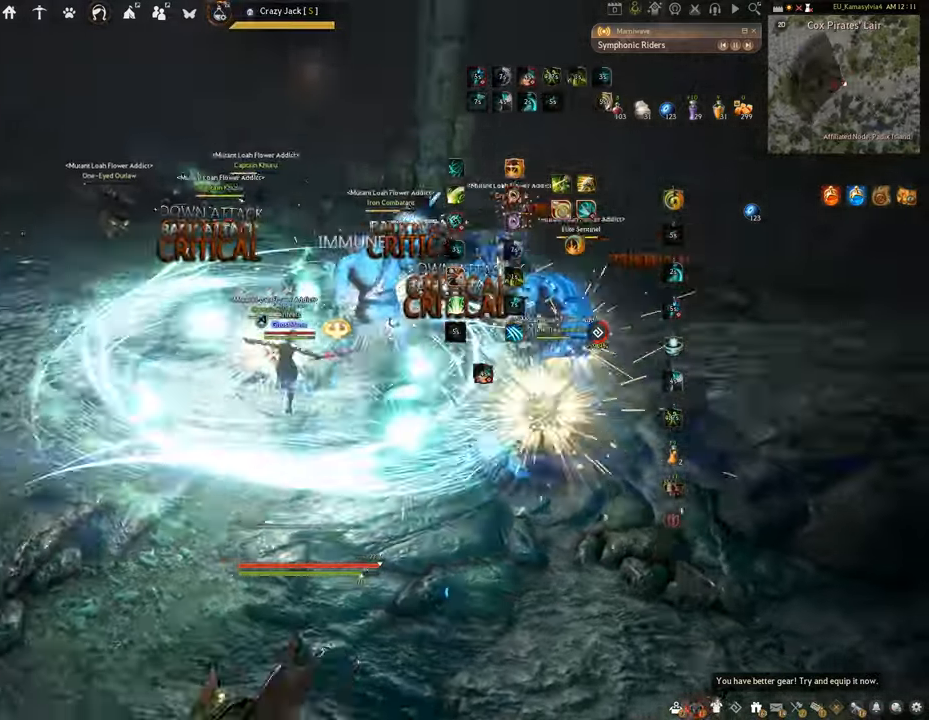
{"keys": ["q", "shift"], "mouse": [], "events": [[167, "q", "down"]]}
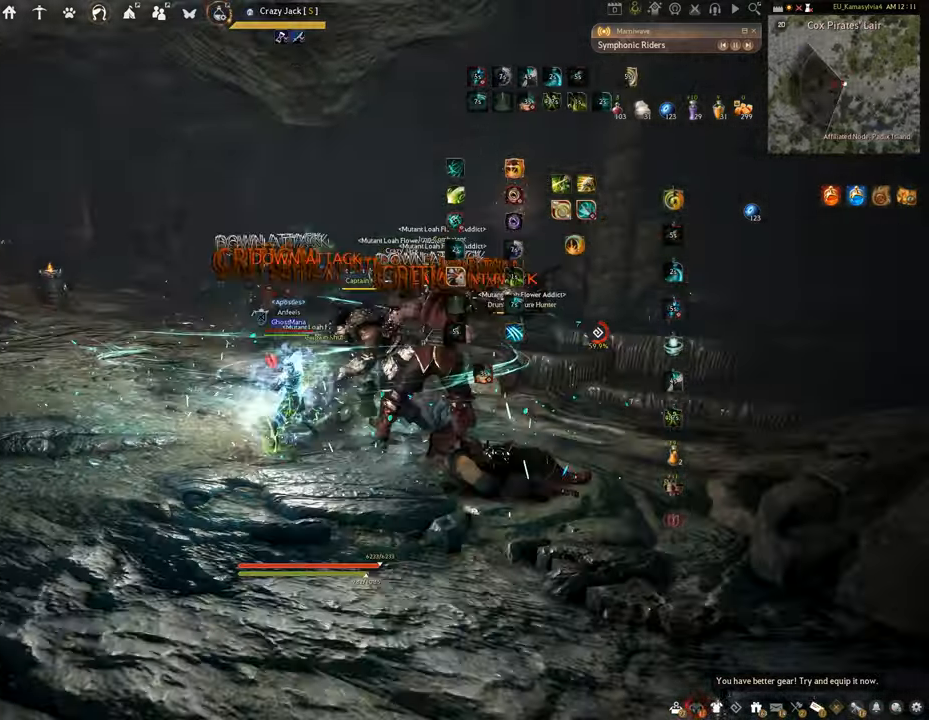
{"keys": ["f", "s"], "mouse": [], "events": [[117, "q", "up"], [167, "shift", "up"], [401, "s", "down"], [484, "f", "down"]]}
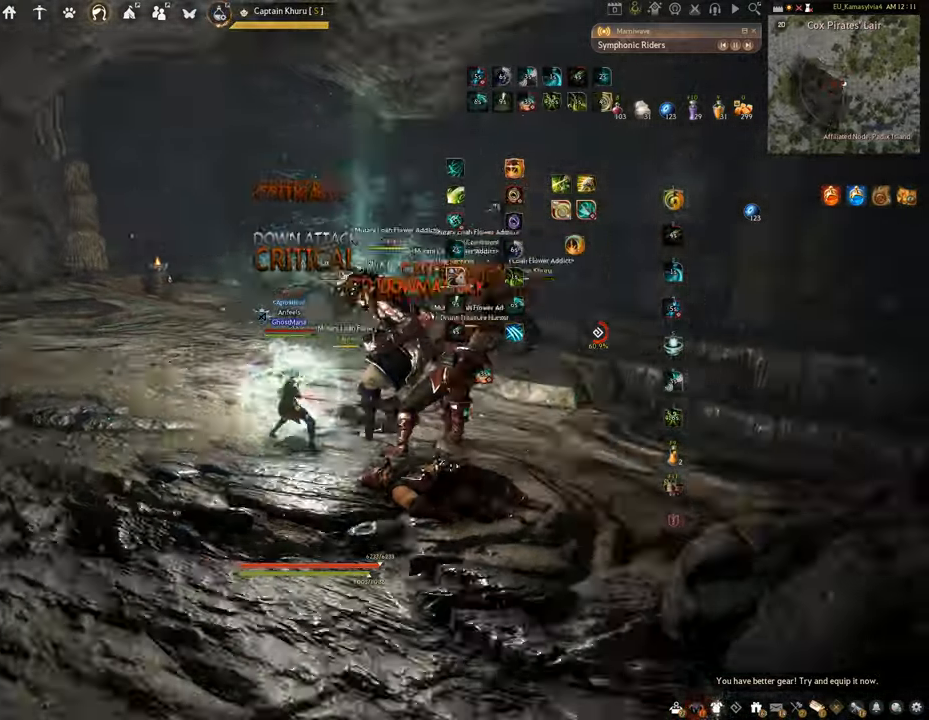
{"keys": [], "mouse": [], "events": [[333, "f", "up"], [333, "s", "up"]]}
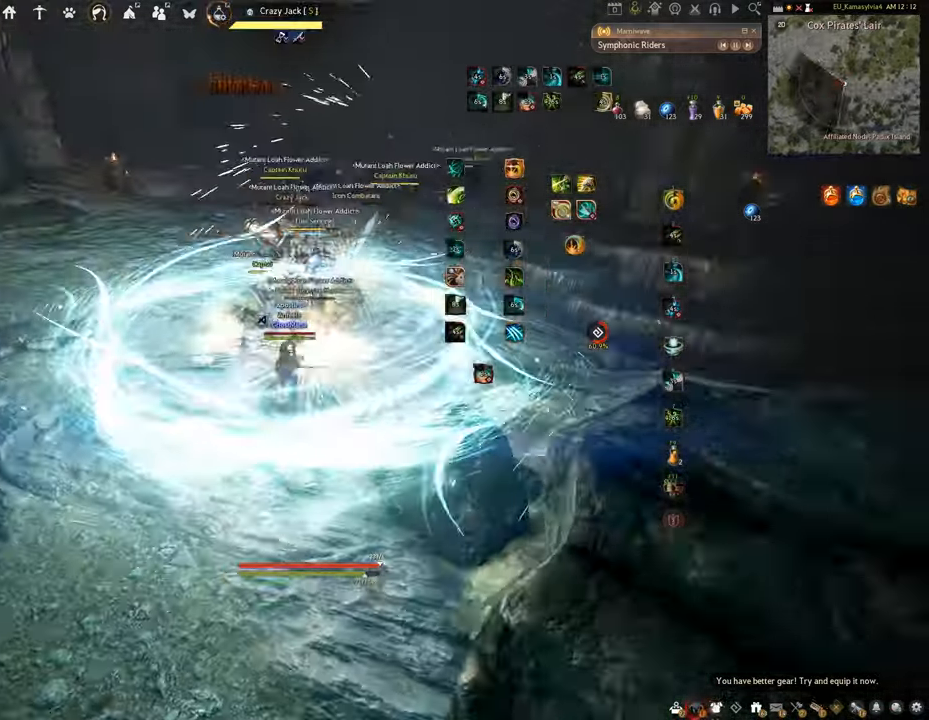
{"keys": [], "mouse": [], "events": []}
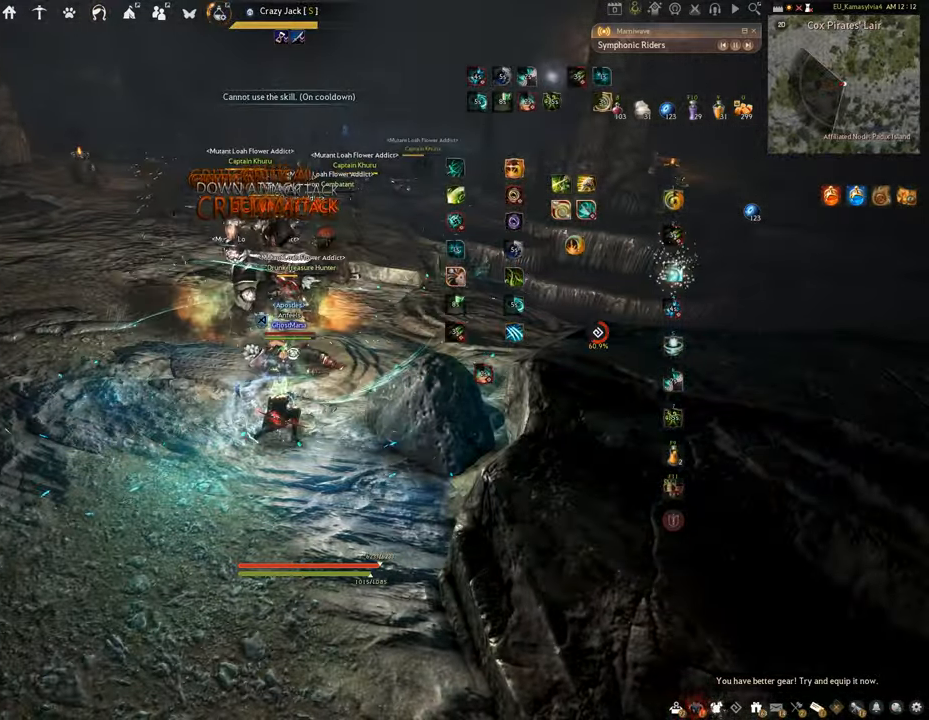
{"keys": [], "mouse": ["right"], "events": [[350, "mouse_right", "down"]]}
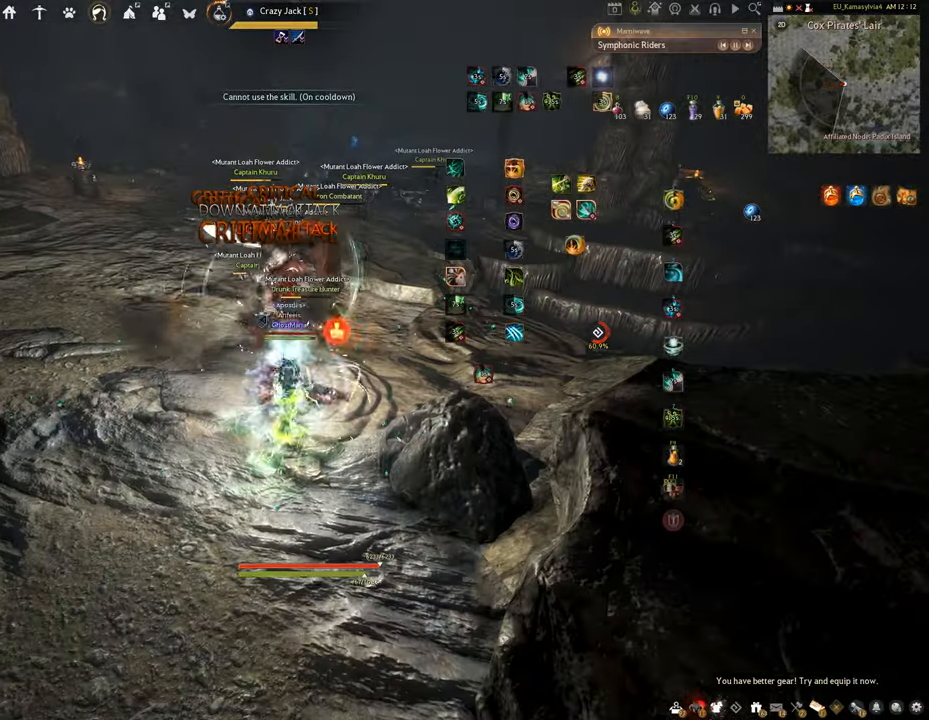
{"keys": ["q", "space"], "mouse": [], "events": [[134, "mouse_right", "up"], [134, "q", "down"], [484, "space", "down"]]}
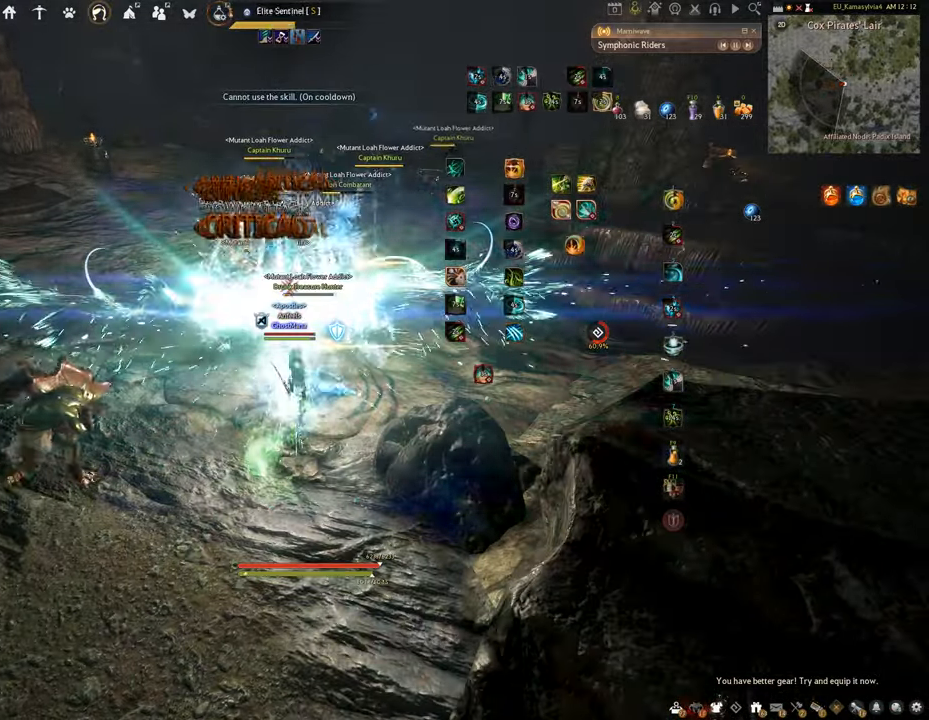
{"keys": ["space"], "mouse": [], "events": [[16, "q", "up"]]}
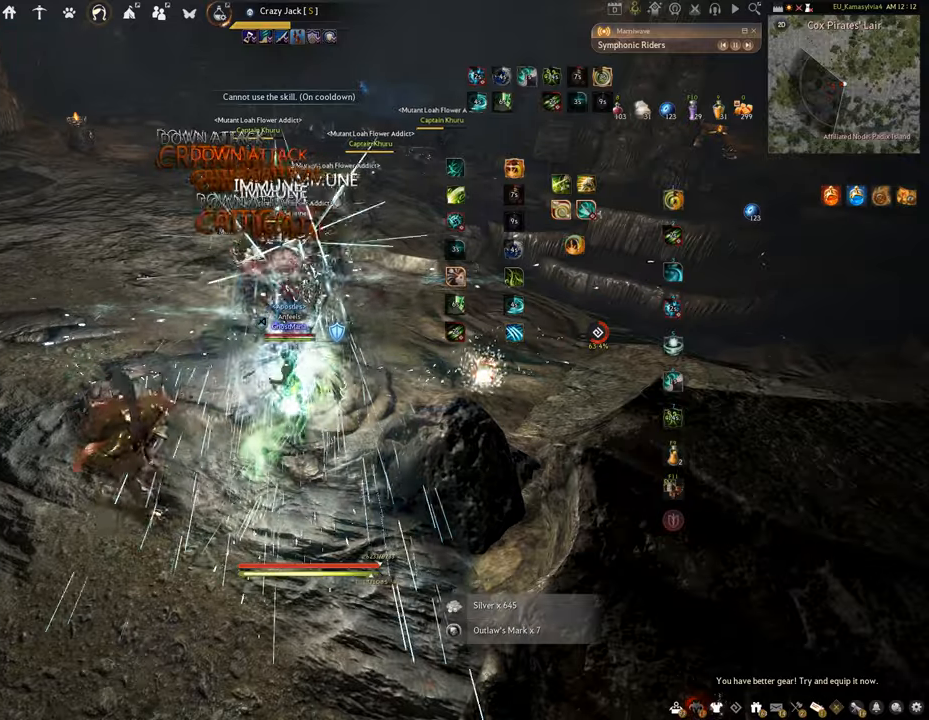
{"keys": ["f", "shift"], "mouse": [], "events": [[151, "shift", "down"], [151, "space", "up"], [301, "f", "down"]]}
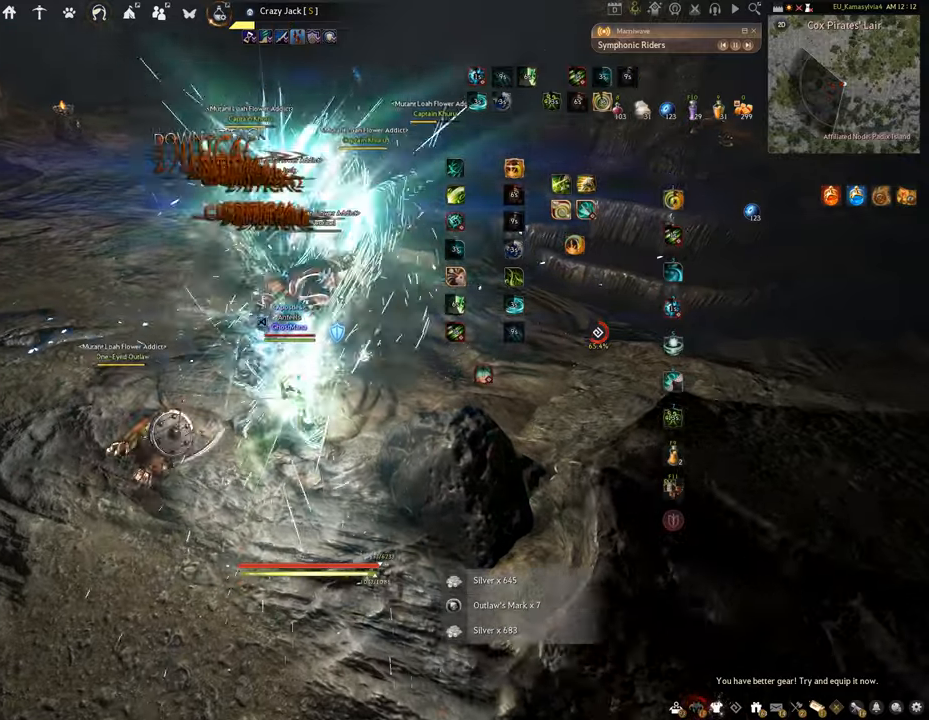
{"keys": ["f", "w"], "mouse": [], "events": [[317, "shift", "up"], [467, "w", "down"]]}
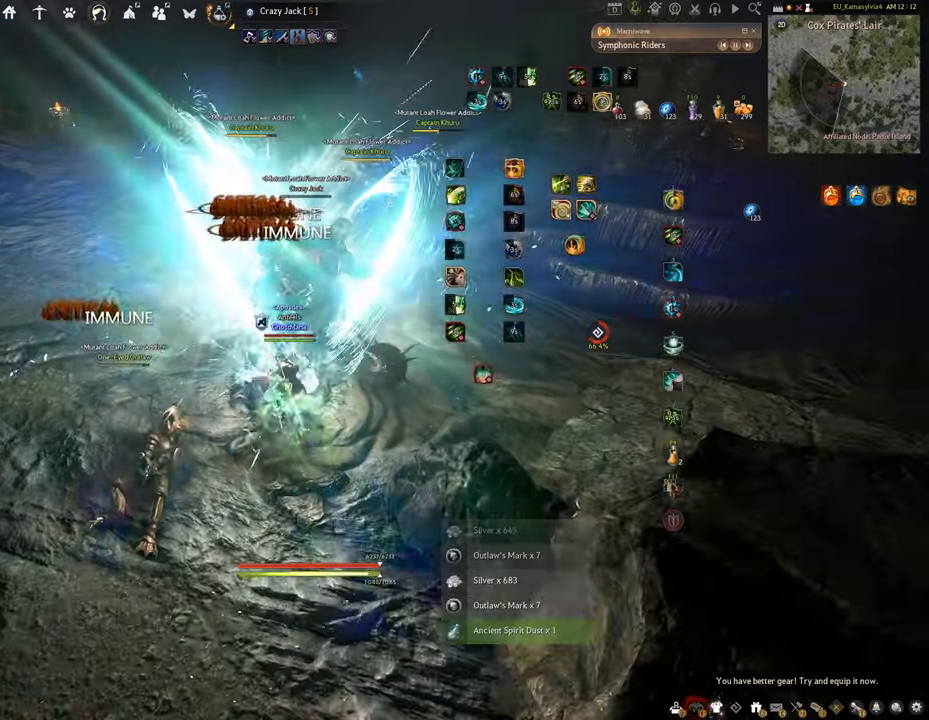
{"keys": ["f", "s"], "mouse": [], "events": [[301, "w", "up"], [468, "s", "down"]]}
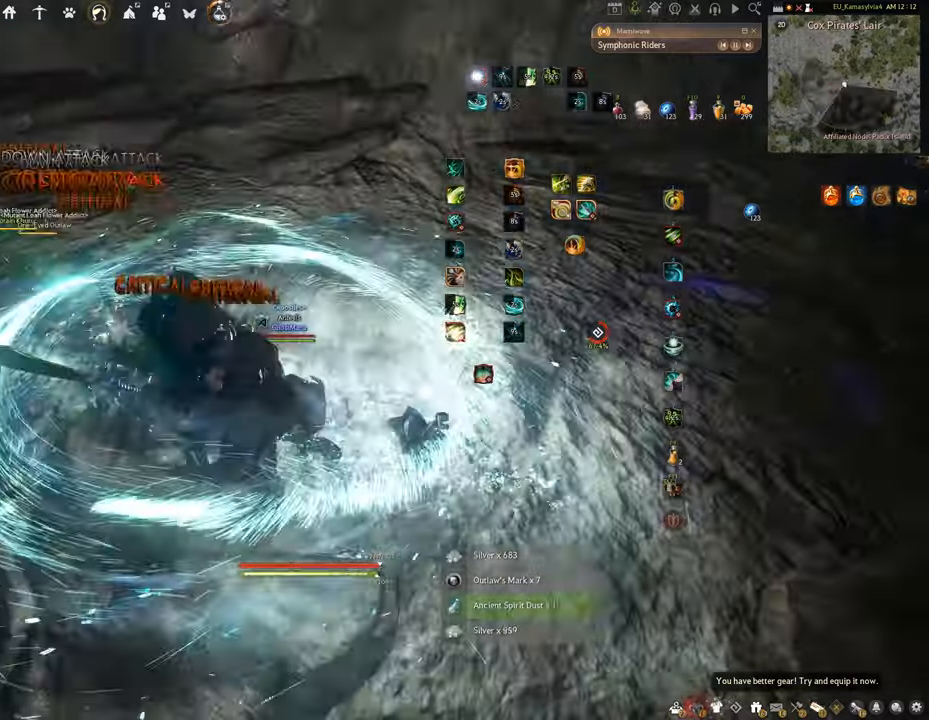
{"keys": [], "mouse": [], "events": [[334, "s", "up"], [350, "f", "up"]]}
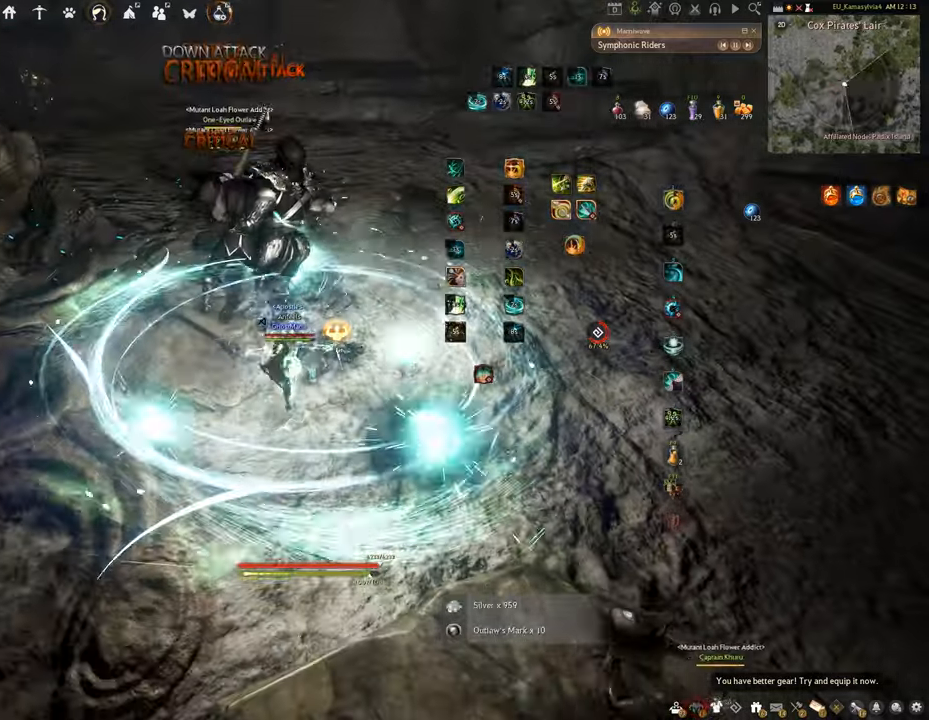
{"keys": ["w"], "mouse": [], "events": [[217, "w", "down"]]}
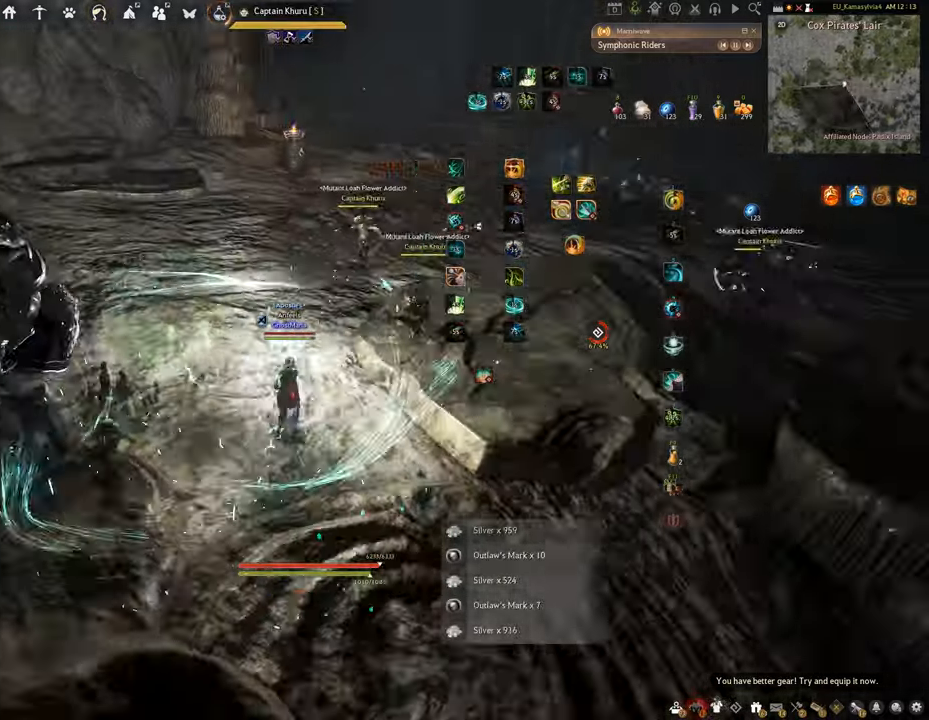
{"keys": [], "mouse": [], "events": [[434, "w", "up"]]}
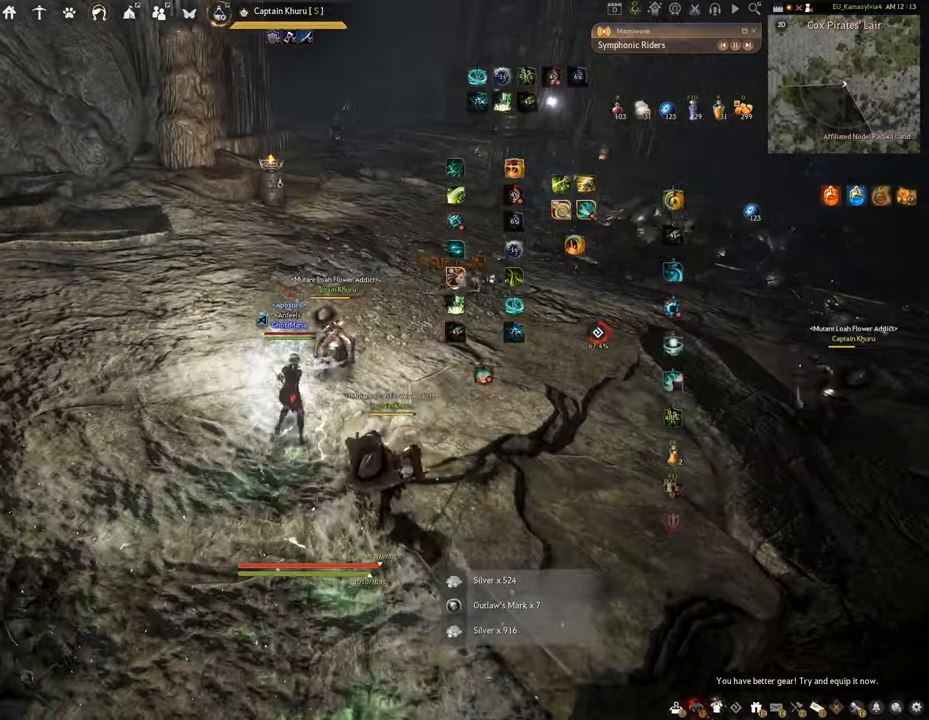
{"keys": [], "mouse": [], "events": [[67, "s", "down"], [134, "f", "down"], [451, "s", "up"], [484, "f", "up"]]}
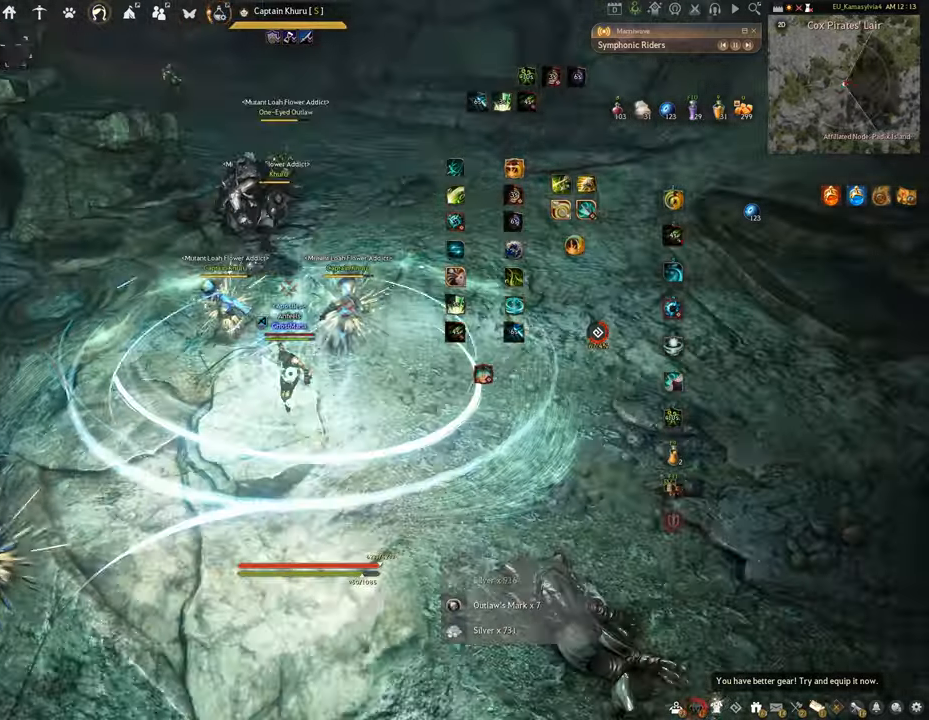
{"keys": ["shift"], "mouse": ["left"], "events": [[17, "shift", "down"], [83, "mouse_left", "down"]]}
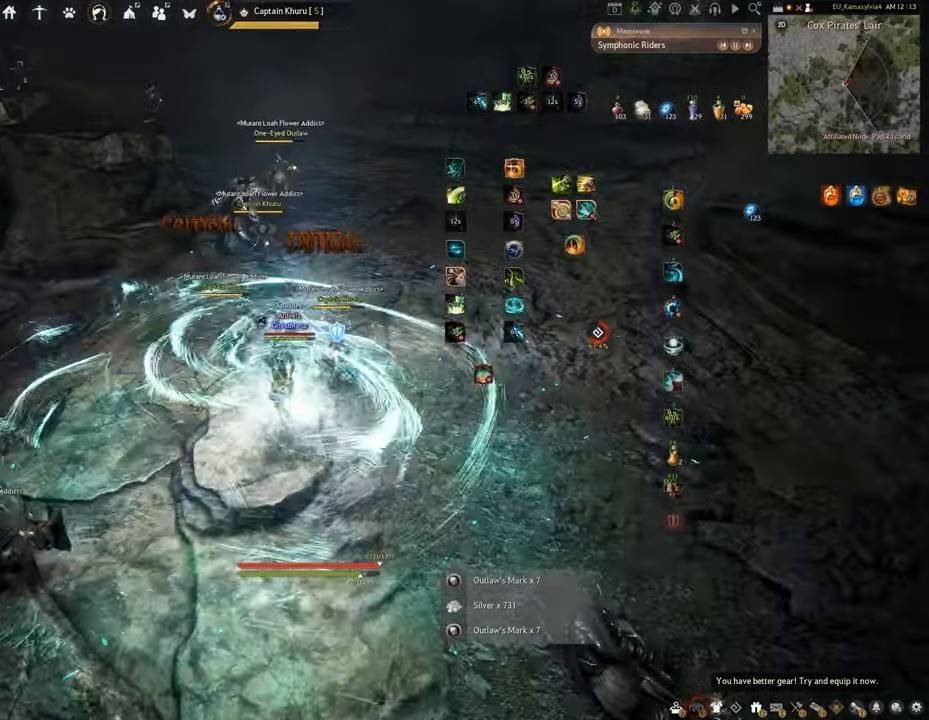
{"keys": ["shift"], "mouse": ["right"], "events": [[317, "mouse_left", "up"], [468, "mouse_right", "down"]]}
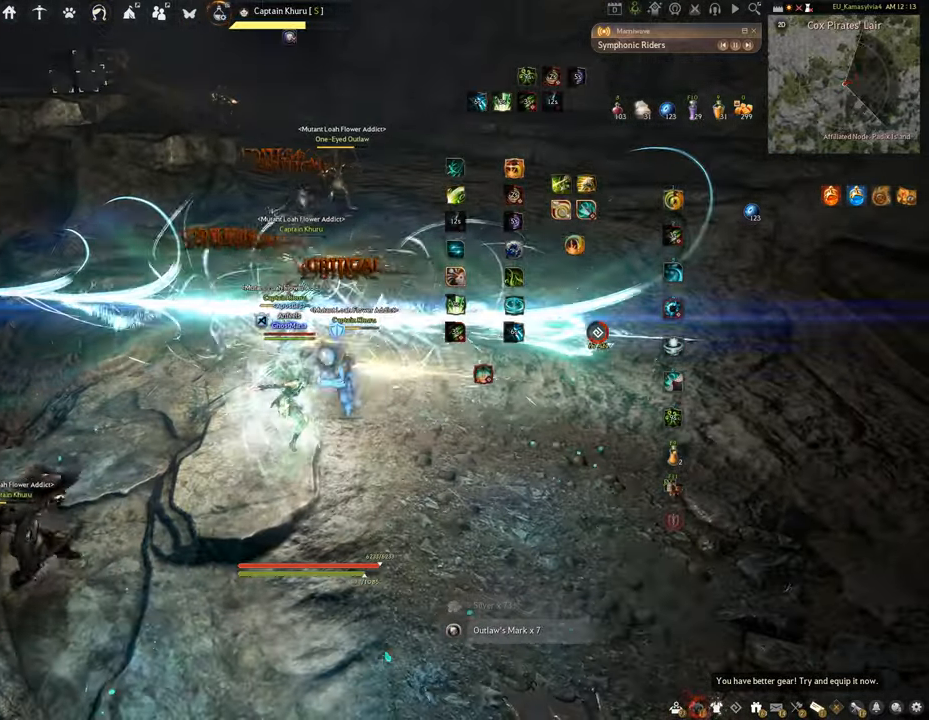
{"keys": [], "mouse": ["left"], "events": [[300, "mouse_right", "up"], [317, "shift", "up"], [350, "mouse_left", "down"]]}
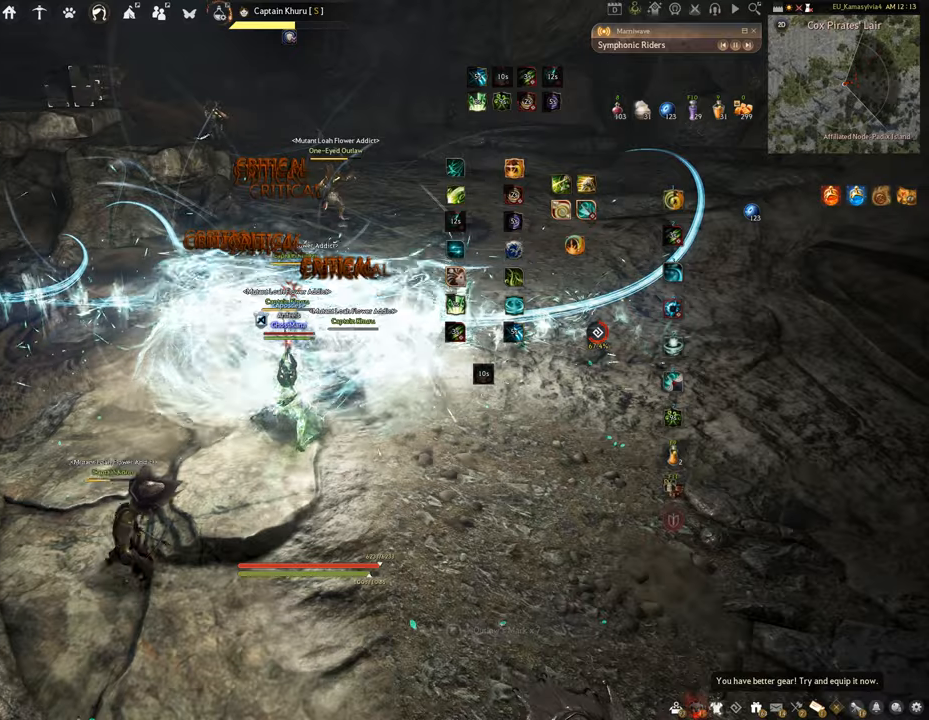
{"keys": [], "mouse": ["left"], "events": []}
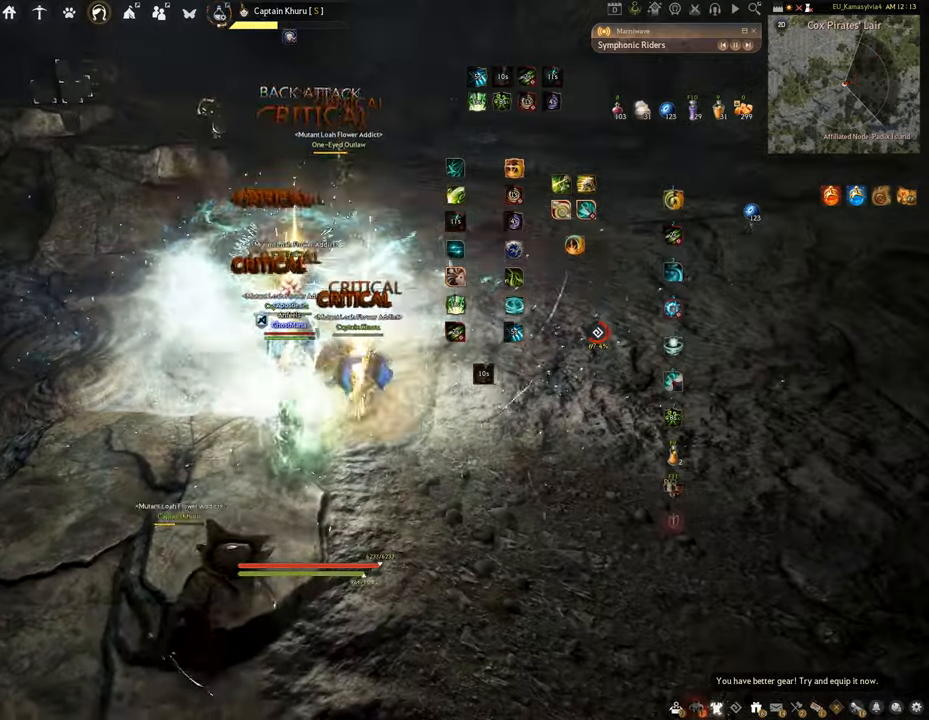
{"keys": [], "mouse": [], "events": [[17, "mouse_left", "up"]]}
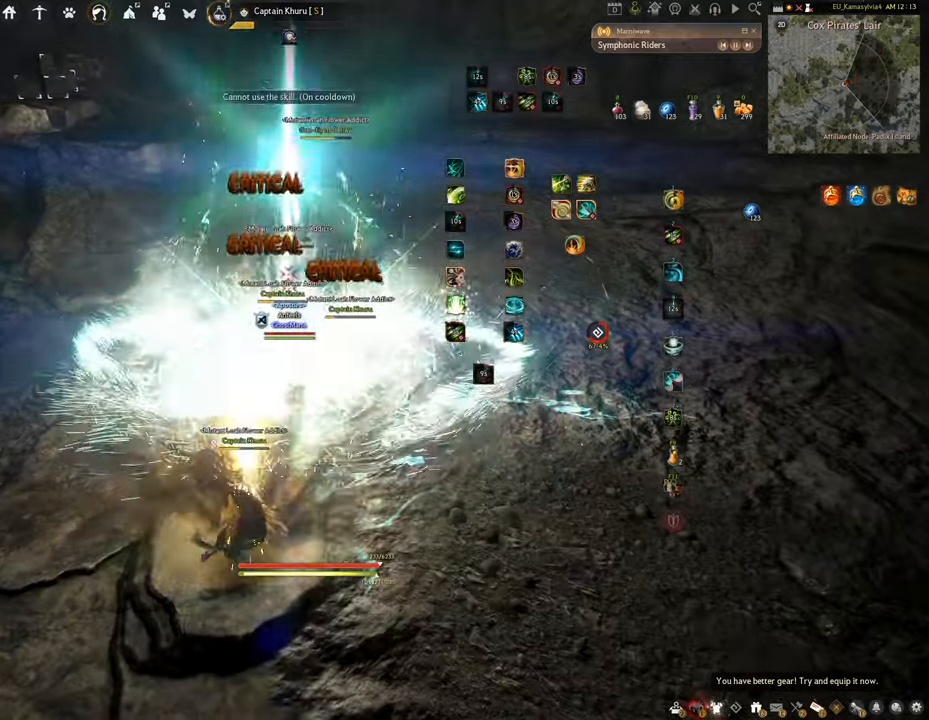
{"keys": ["q"], "mouse": [], "events": [[117, "q", "down"]]}
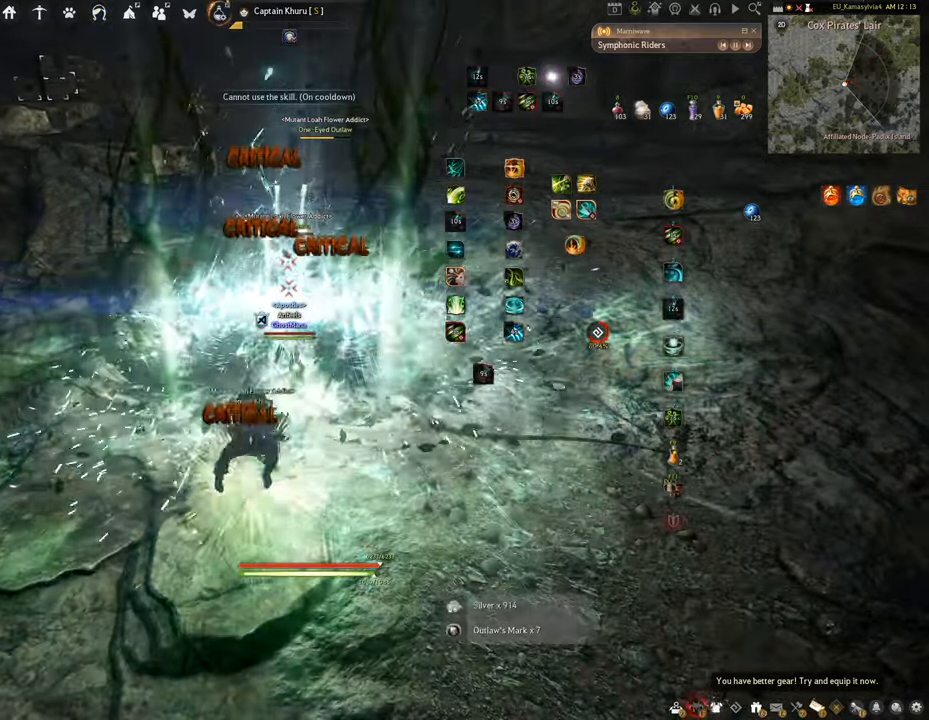
{"keys": ["f", "s"], "mouse": [], "events": [[100, "q", "up"], [301, "s", "down"], [367, "f", "down"]]}
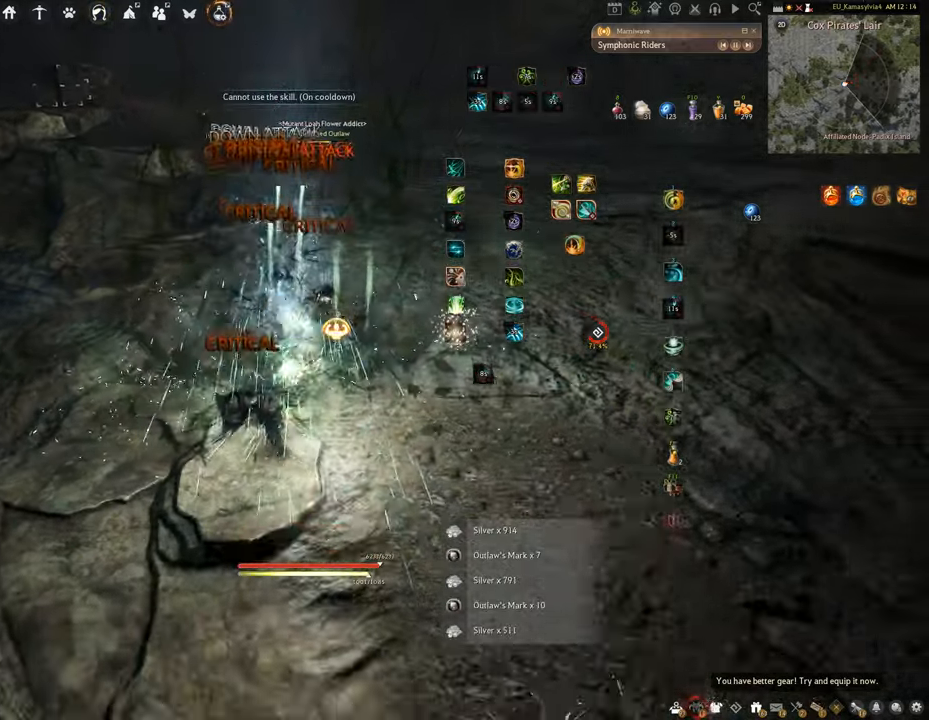
{"keys": ["w"], "mouse": [], "events": [[200, "s", "up"], [217, "f", "up"], [434, "w", "down"]]}
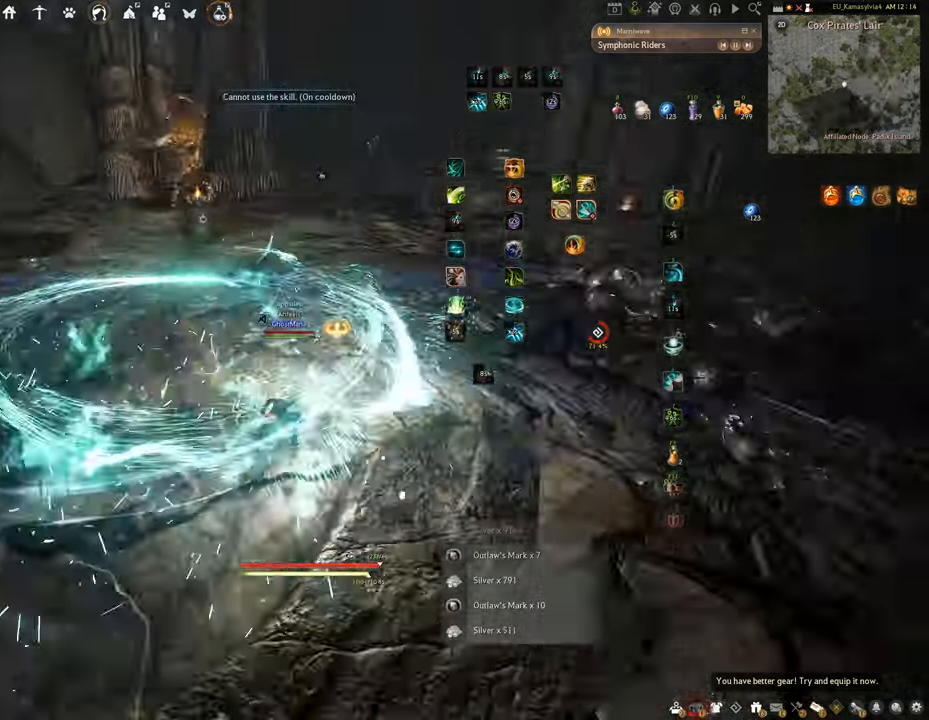
{"keys": ["w"], "mouse": ["right"], "events": [[50, "mouse_right", "down"]]}
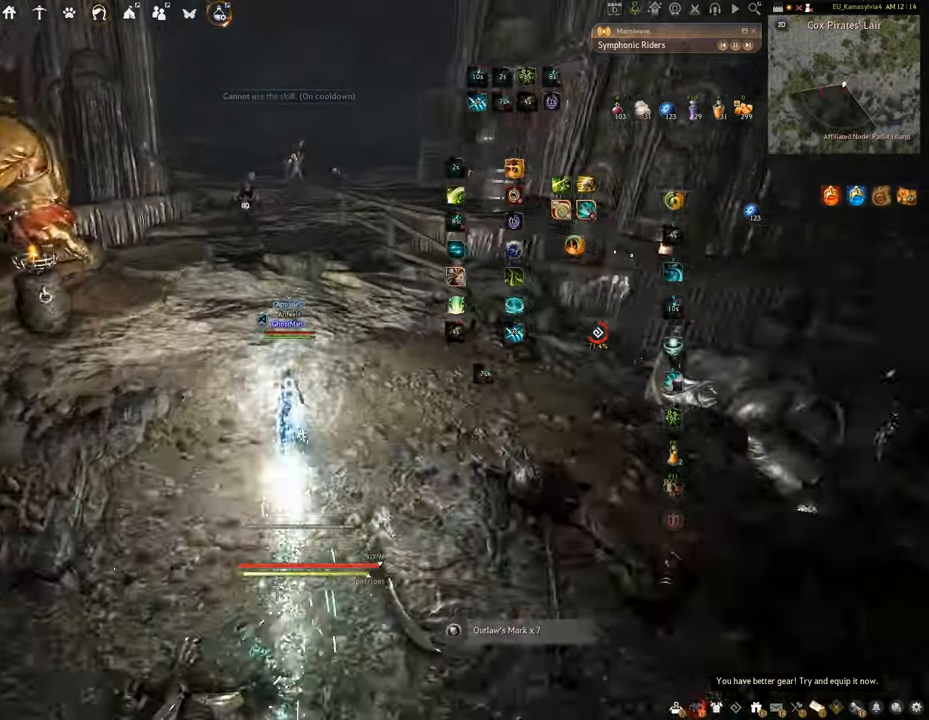
{"keys": ["w"], "mouse": [], "events": [[450, "mouse_right", "up"]]}